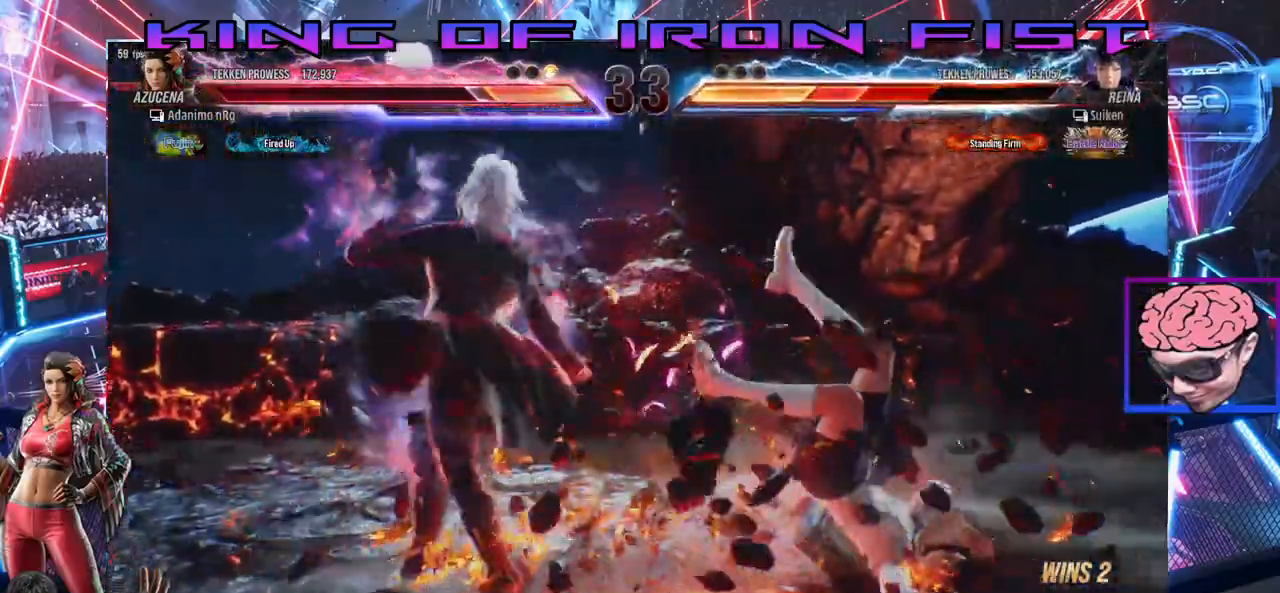
Gameplay with a controller (PlayStation layout); each line is a JSON object with the inputs held at the frame after it. "events" lists button and stick changes between this image and that frame as [ms after this image, input, new state], when the widget could be followed in between.
{"buttons": ["CIRCLE", "DPAD_RIGHT"], "left_stick": "center", "right_stick": "center", "events": [[33, "CIRCLE", "down"], [100, "CIRCLE", "up"], [167, "CIRCLE", "down"], [217, "CIRCLE", "up"], [250, "CIRCLE", "down"], [317, "CIRCLE", "up"], [367, "CIRCLE", "down"], [433, "CIRCLE", "up"], [483, "CIRCLE", "down"]]}
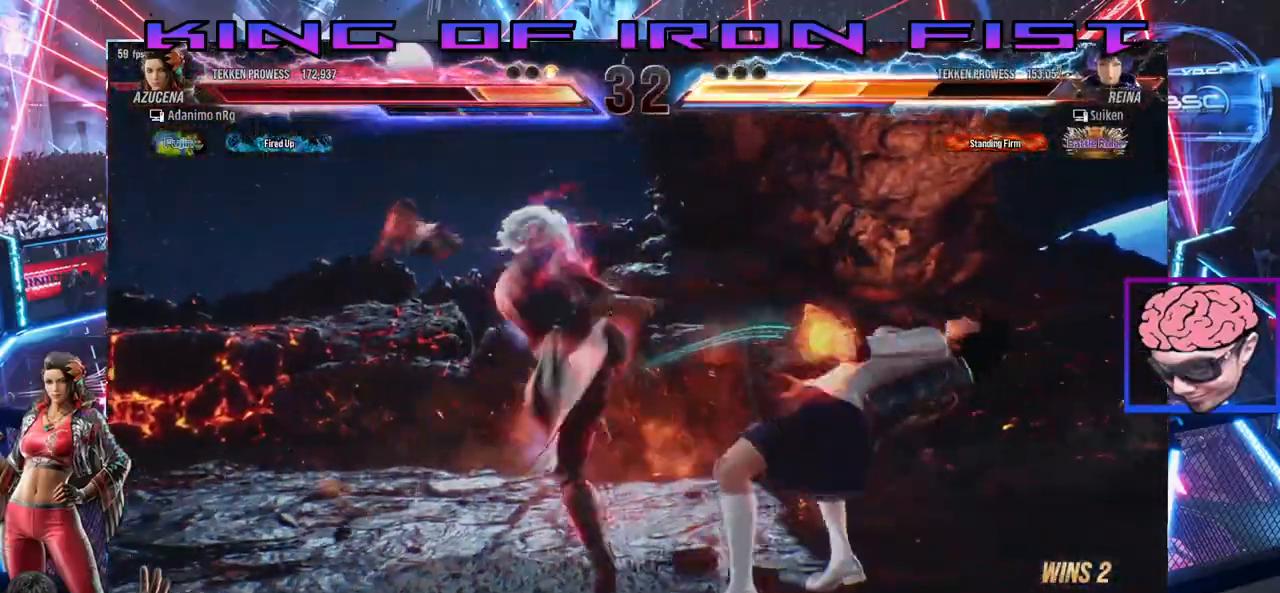
{"buttons": ["DPAD_RIGHT"], "left_stick": "center", "right_stick": "center", "events": [[100, "CIRCLE", "up"], [117, "CIRCLE", "down"], [183, "CIRCLE", "up"]]}
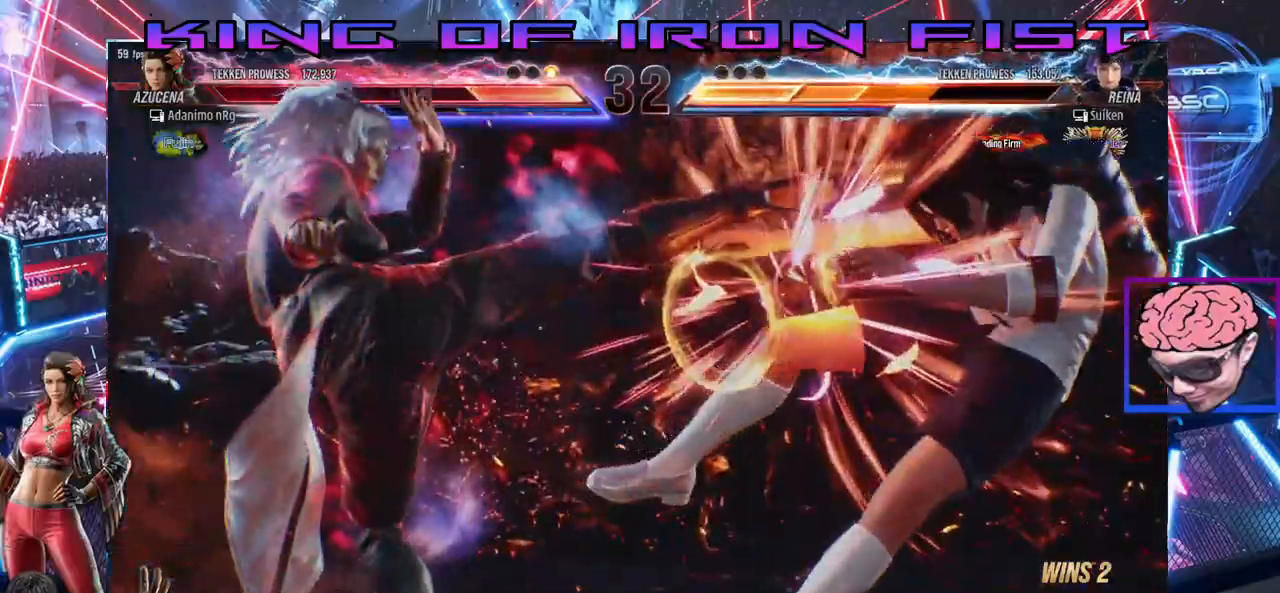
{"buttons": ["CROSS", "CIRCLE", "DPAD_DOWN", "DPAD_LEFT"], "left_stick": "center", "right_stick": "center"}
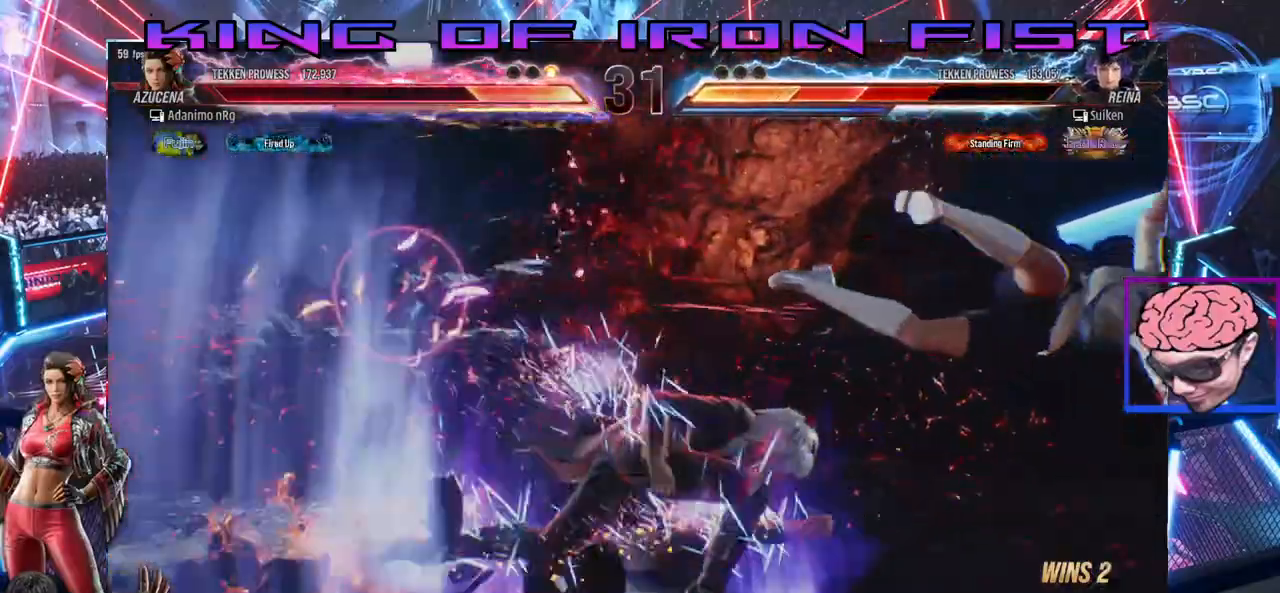
{"buttons": ["CROSS", "CIRCLE", "DPAD_DOWN", "DPAD_LEFT"], "left_stick": "center", "right_stick": "center", "events": [[83, "CIRCLE", "up"], [83, "CROSS", "up"], [133, "CIRCLE", "down"], [133, "CROSS", "down"], [183, "CROSS", "up"], [250, "CROSS", "down"], [317, "CROSS", "up"], [350, "CROSS", "down"], [433, "CIRCLE", "up"], [433, "CROSS", "up"], [483, "CIRCLE", "down"], [483, "CROSS", "down"]]}
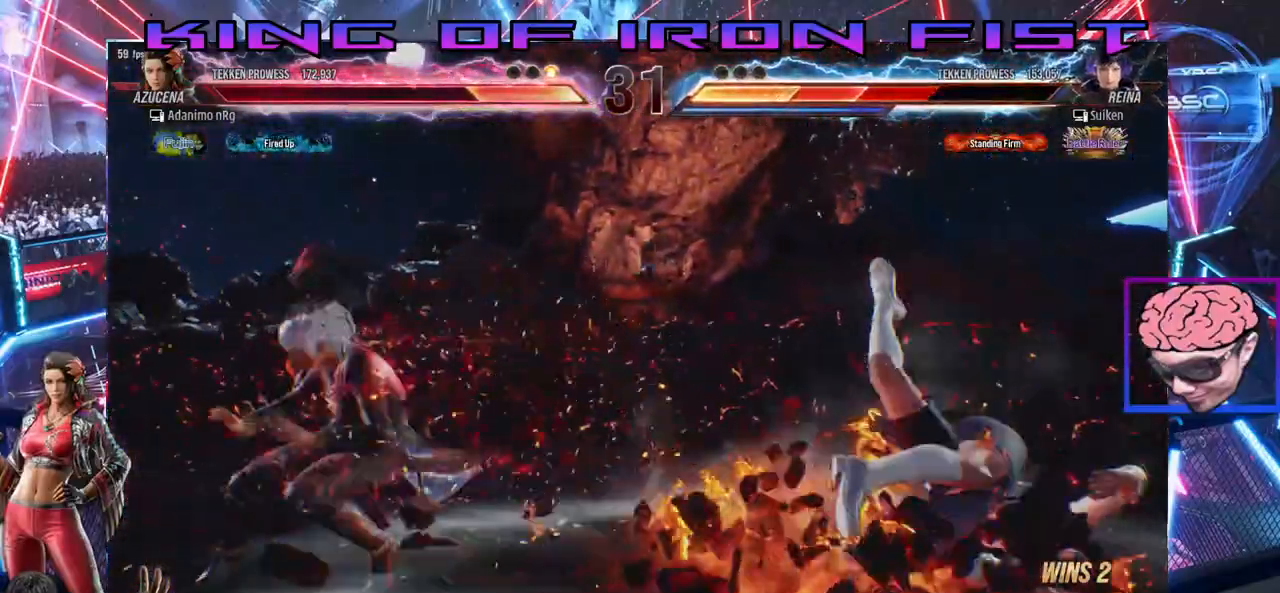
{"buttons": [], "left_stick": "center", "right_stick": "center"}
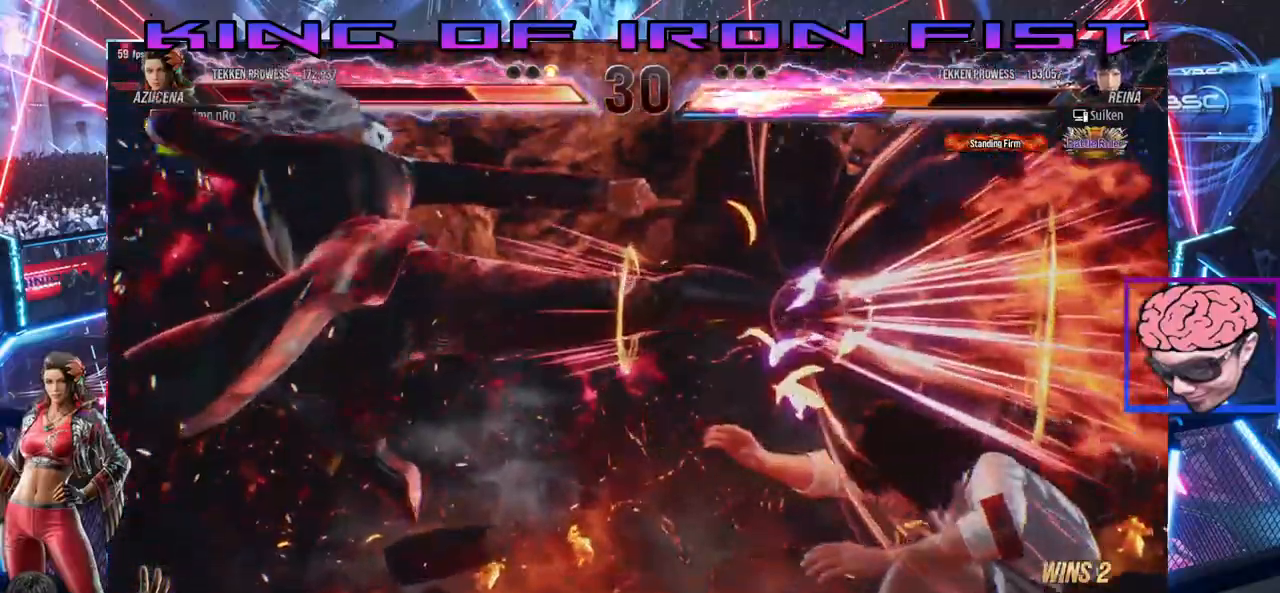
{"buttons": [], "left_stick": "center", "right_stick": "center", "events": []}
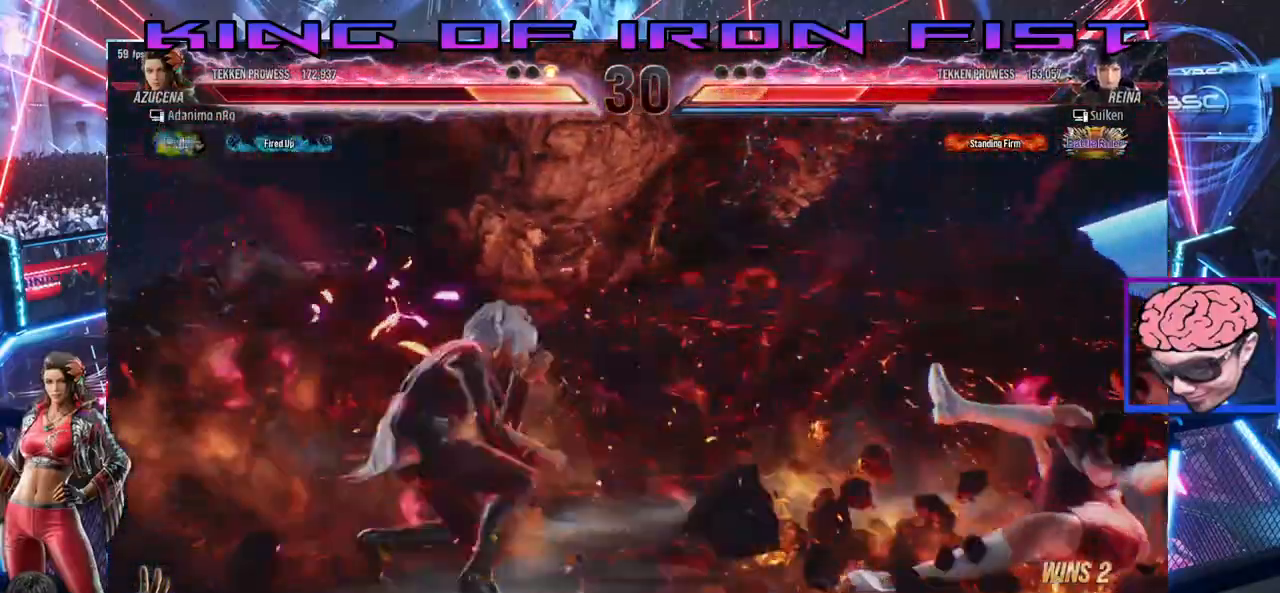
{"buttons": ["DPAD_RIGHT"], "left_stick": "center", "right_stick": "center", "events": [[233, "DPAD_RIGHT", "down"], [333, "DPAD_RIGHT", "up"], [383, "DPAD_RIGHT", "down"]]}
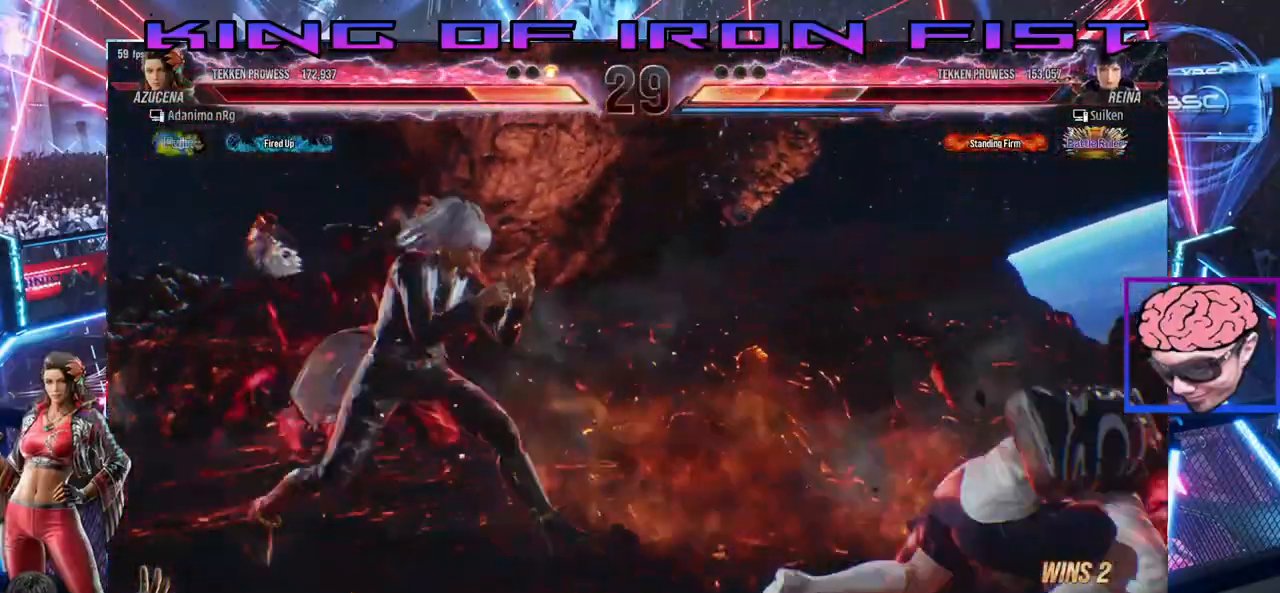
{"buttons": ["DPAD_RIGHT"], "left_stick": "center", "right_stick": "center", "events": [[100, "CROSS", "down"], [183, "CROSS", "up"], [233, "SQUARE", "down"], [233, "TRIANGLE", "down"], [317, "SQUARE", "up"], [367, "SQUARE", "down"], [483, "TRIANGLE", "up"], [500, "SQUARE", "up"]]}
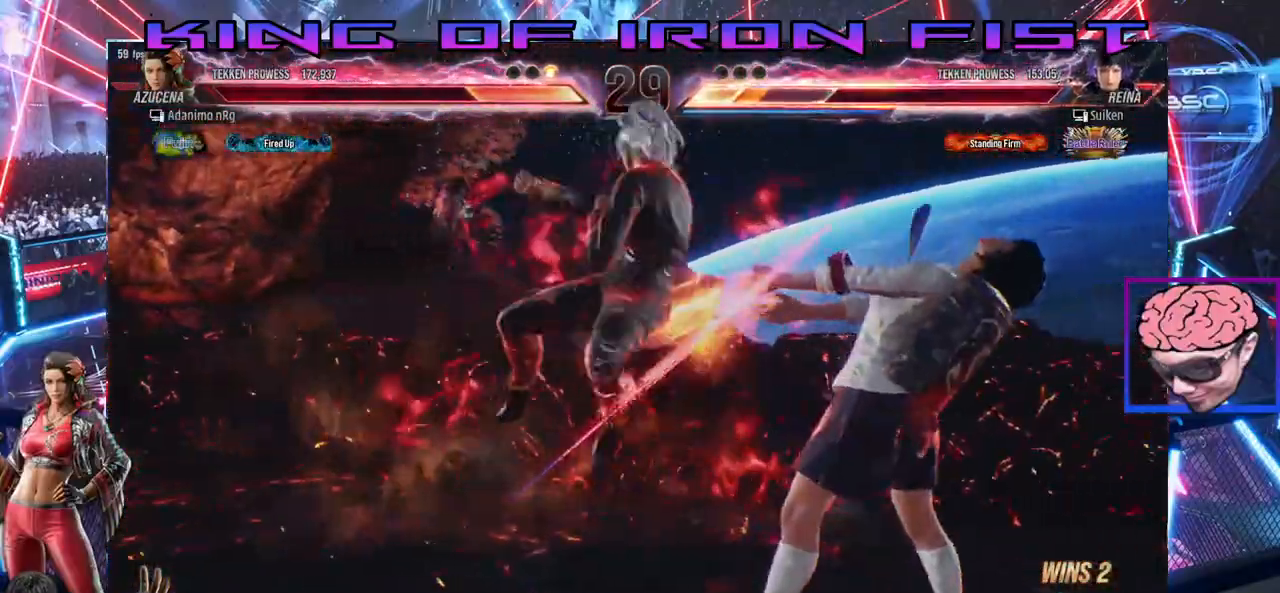
{"buttons": [], "left_stick": "center", "right_stick": "center", "events": [[33, "SQUARE", "down"], [33, "TRIANGLE", "down"], [117, "SQUARE", "up"], [133, "TRIANGLE", "up"], [183, "DPAD_RIGHT", "up"]]}